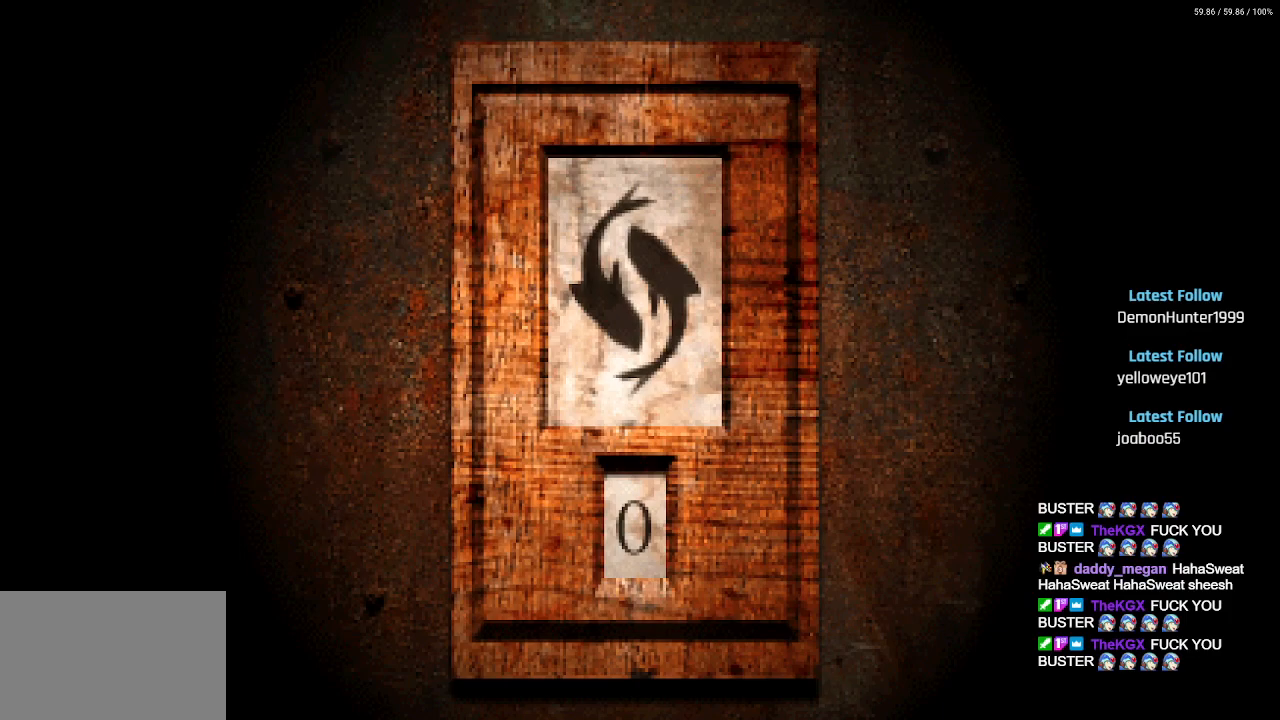
Gameplay with a controller (PlayStation layout); each line is a JSON object with the inputs held at the frame after it. "events" lists button and stick changes between this image and that frame as [ms after this image, input, new state], when the widget could be followed in between.
{"buttons": [], "left_stick": "center", "right_stick": "center", "events": [[283, "CIRCLE", "down"], [433, "CIRCLE", "up"]]}
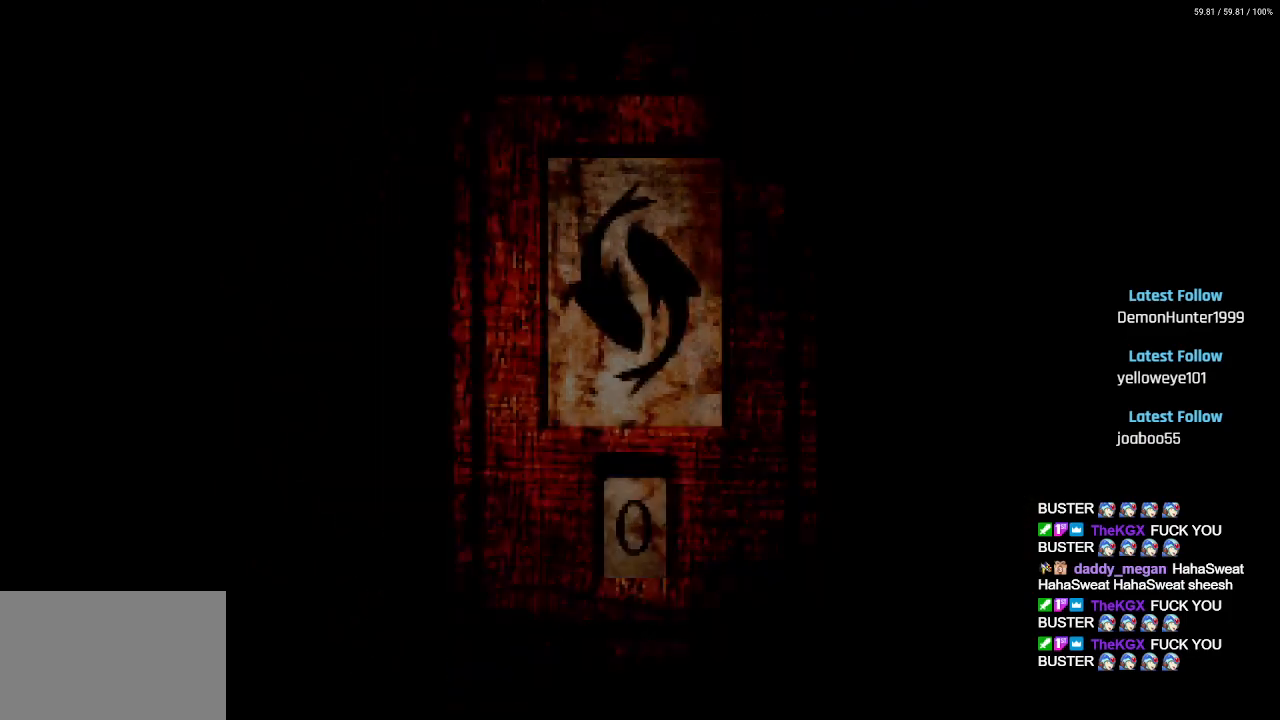
{"buttons": ["DPAD_RIGHT"], "left_stick": "center", "right_stick": "center", "events": [[483, "DPAD_RIGHT", "down"]]}
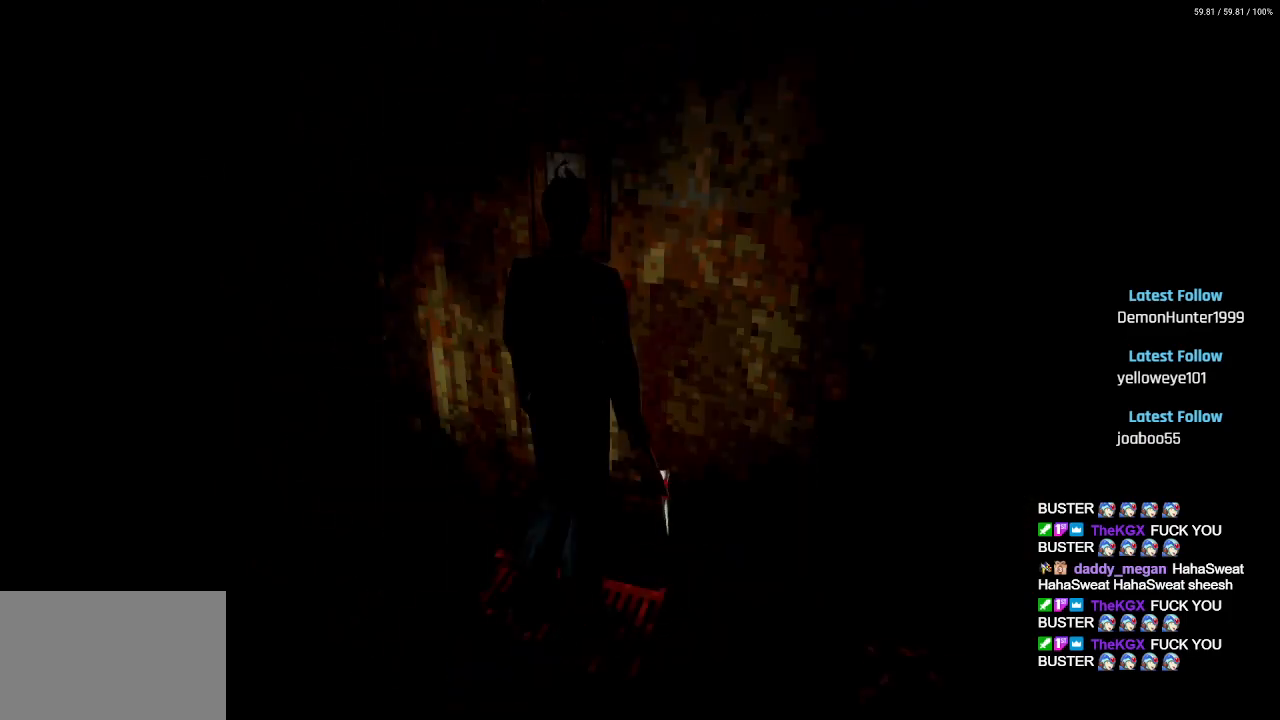
{"buttons": ["DPAD_RIGHT"], "left_stick": "center", "right_stick": "center", "events": []}
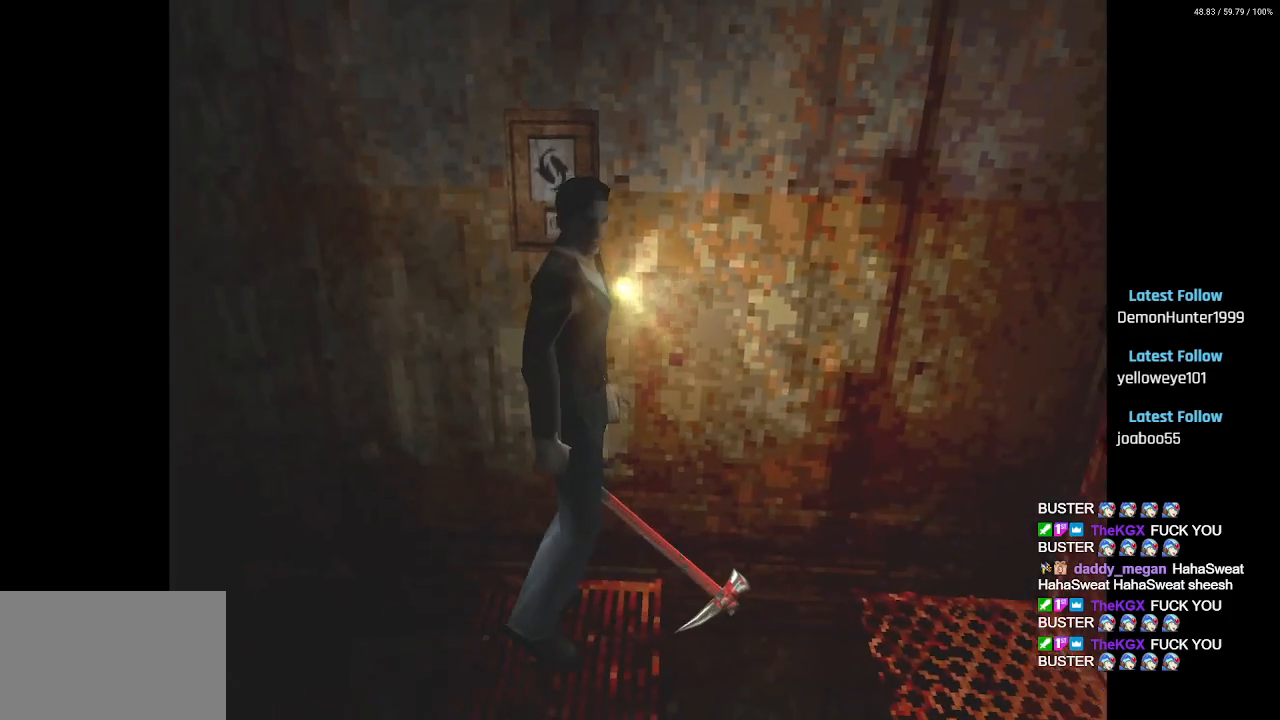
{"buttons": ["DPAD_UP"], "left_stick": "center", "right_stick": "center", "events": [[250, "DPAD_UP", "down"], [267, "DPAD_RIGHT", "up"]]}
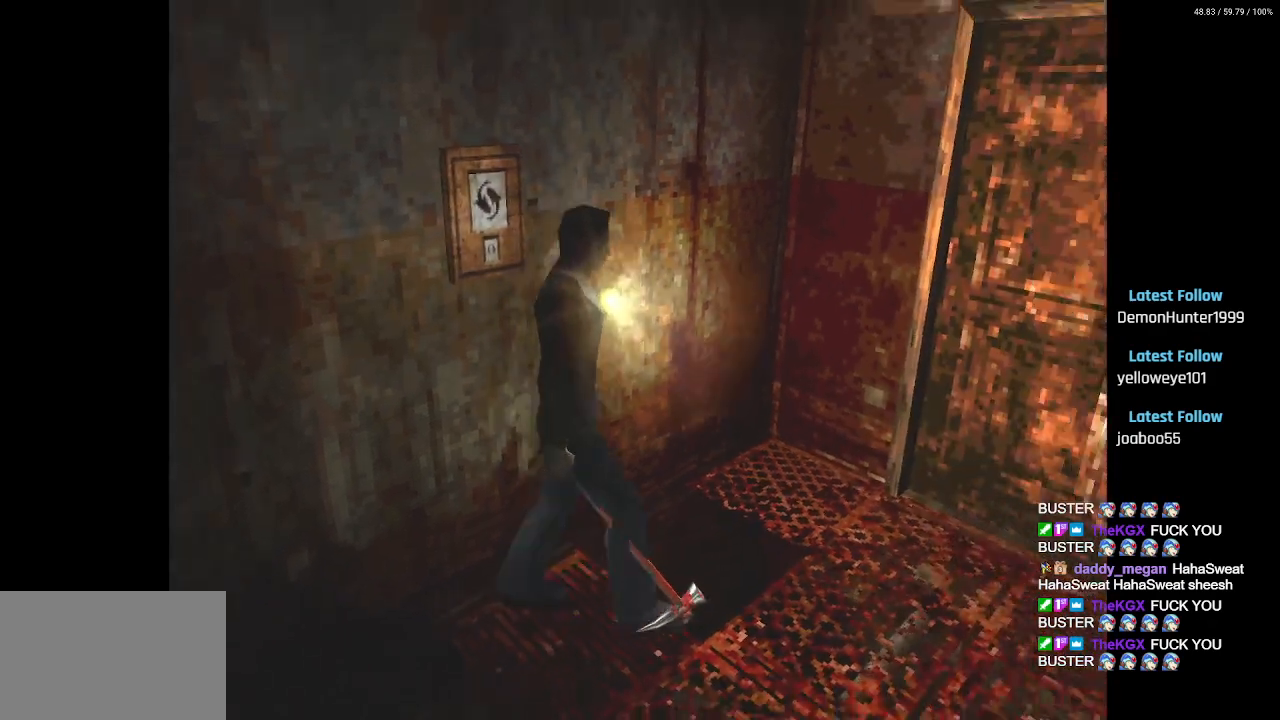
{"buttons": ["DPAD_UP"], "left_stick": "center", "right_stick": "center", "events": [[333, "DPAD_RIGHT", "down"], [333, "SQUARE", "down"], [383, "DPAD_RIGHT", "up"], [400, "DPAD_RIGHT", "down"], [417, "DPAD_RIGHT", "up"], [483, "SQUARE", "up"]]}
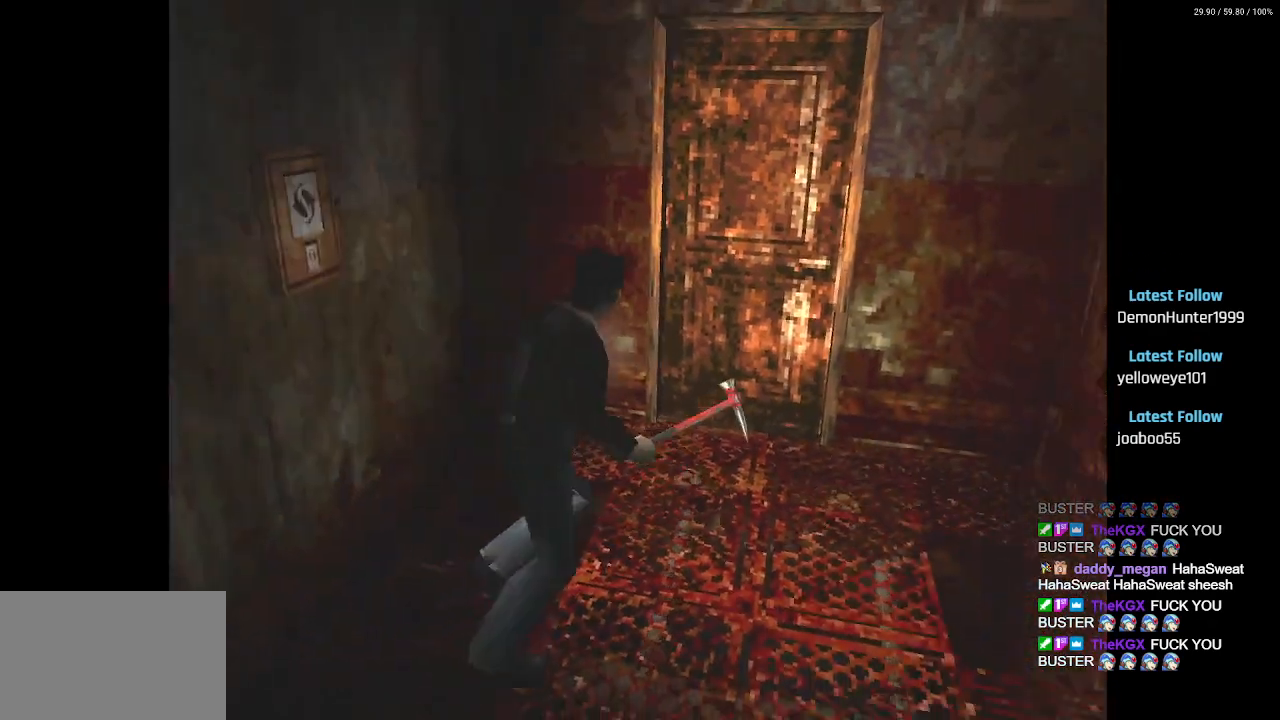
{"buttons": ["SQUARE", "DPAD_UP"], "left_stick": "center", "right_stick": "center", "events": [[133, "DPAD_LEFT", "down"], [350, "SQUARE", "down"], [483, "DPAD_LEFT", "up"]]}
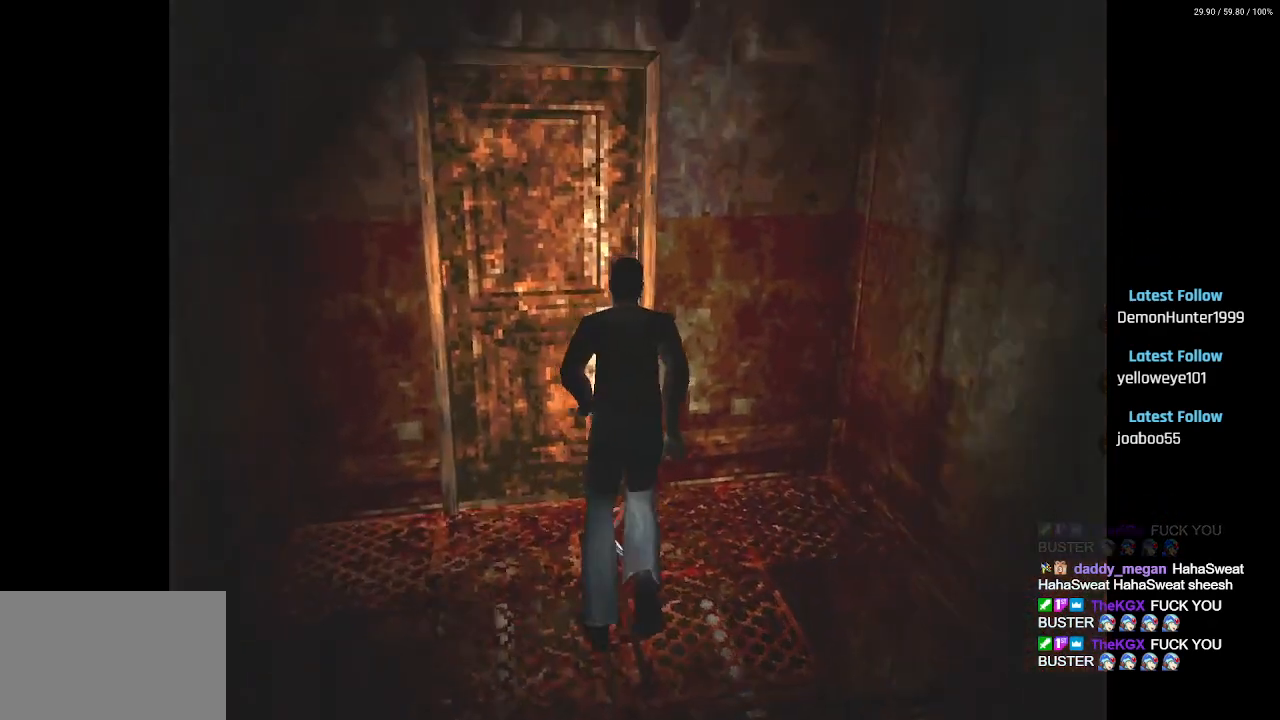
{"buttons": ["CROSS", "DPAD_LEFT"], "left_stick": "center", "right_stick": "center", "events": [[67, "CROSS", "down"], [233, "CROSS", "up"], [250, "SQUARE", "up"], [300, "CROSS", "down"], [317, "DPAD_LEFT", "down"], [350, "DPAD_UP", "up"], [350, "SQUARE", "down"], [433, "SQUARE", "up"], [467, "CROSS", "up"], [500, "CROSS", "down"]]}
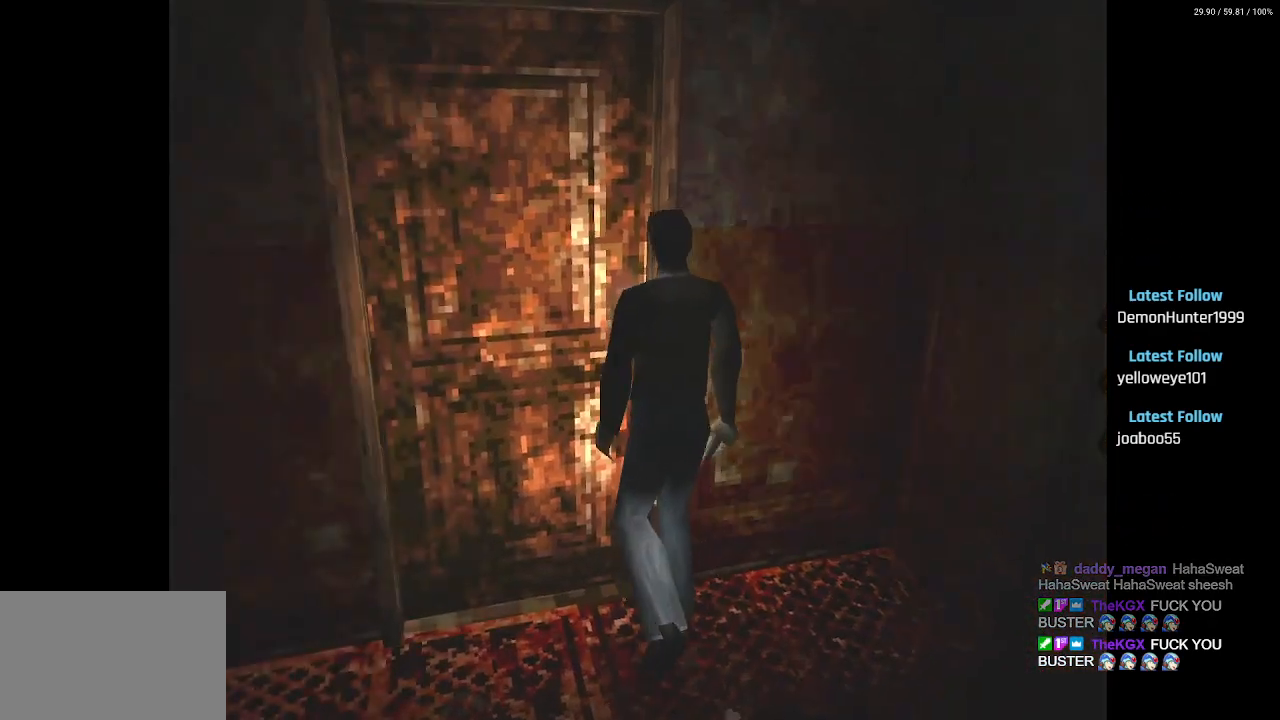
{"buttons": [], "left_stick": "center", "right_stick": "center", "events": [[133, "CROSS", "up"], [167, "DPAD_UP", "down"], [200, "CROSS", "down"], [217, "DPAD_LEFT", "up"], [317, "CROSS", "up"], [417, "DPAD_UP", "up"]]}
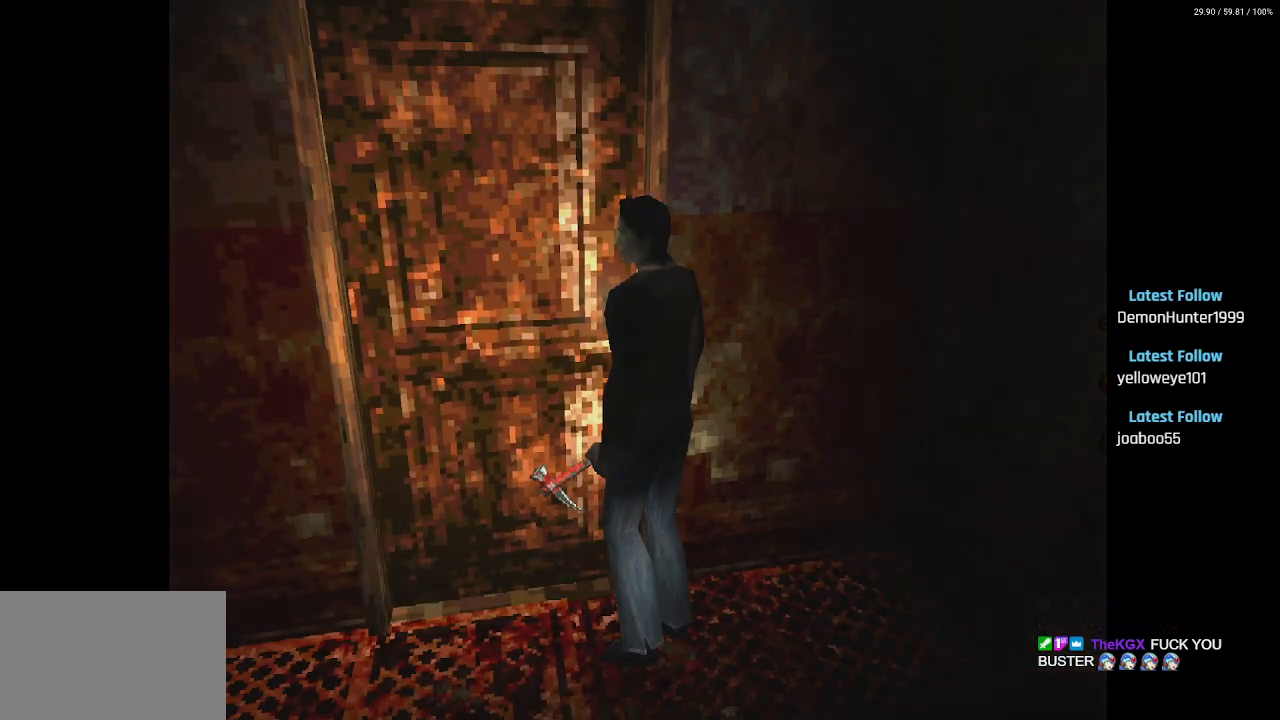
{"buttons": [], "left_stick": "center", "right_stick": "center", "events": []}
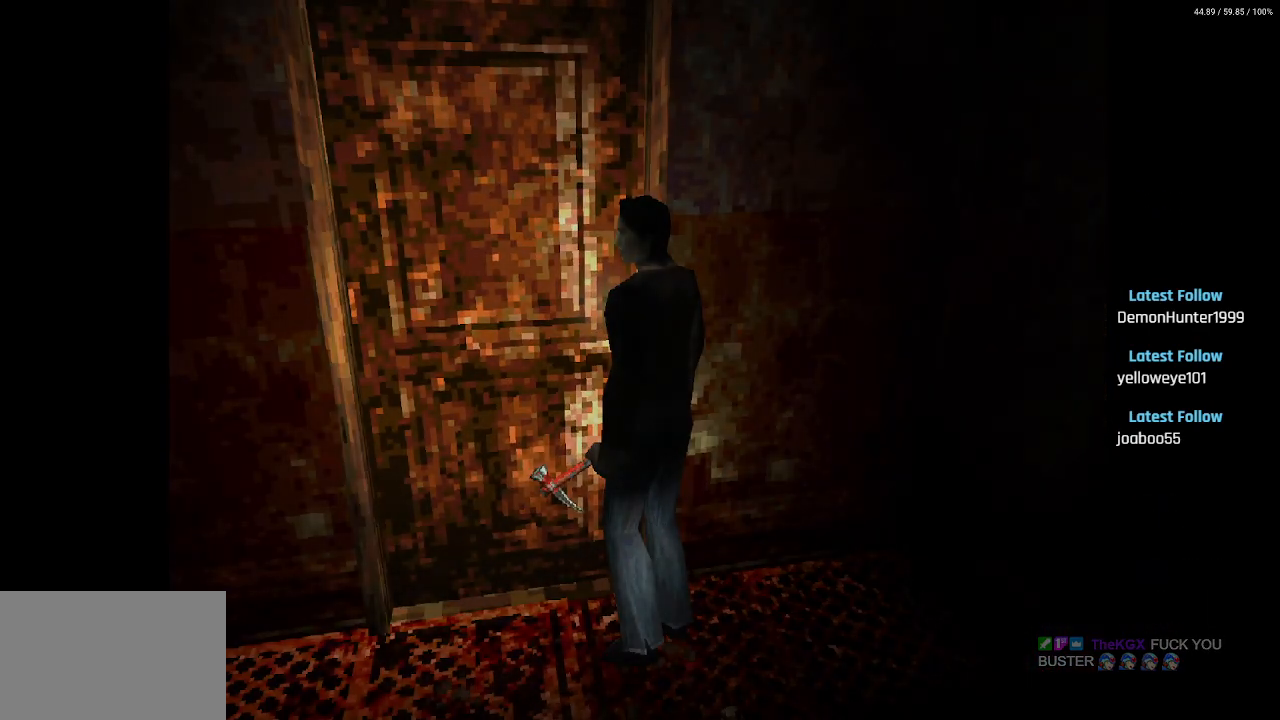
{"buttons": [], "left_stick": "center", "right_stick": "center", "events": []}
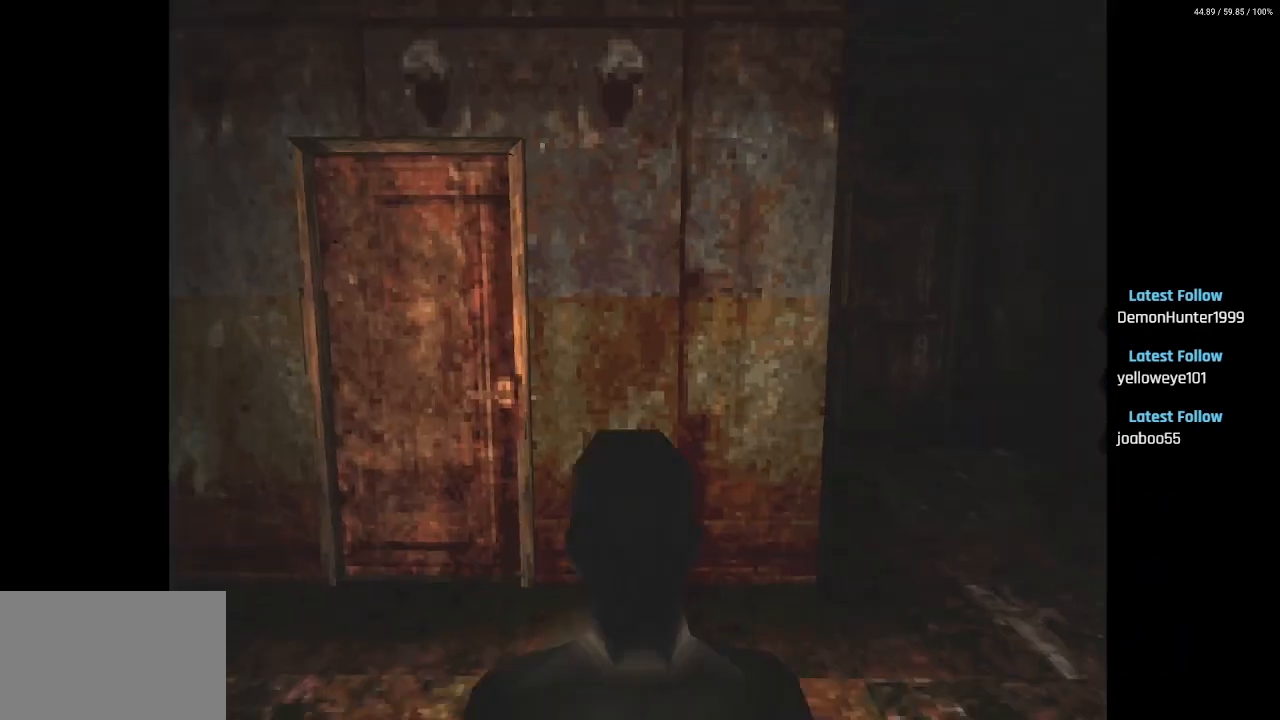
{"buttons": ["DPAD_RIGHT"], "left_stick": "center", "right_stick": "center", "events": [[400, "DPAD_RIGHT", "down"]]}
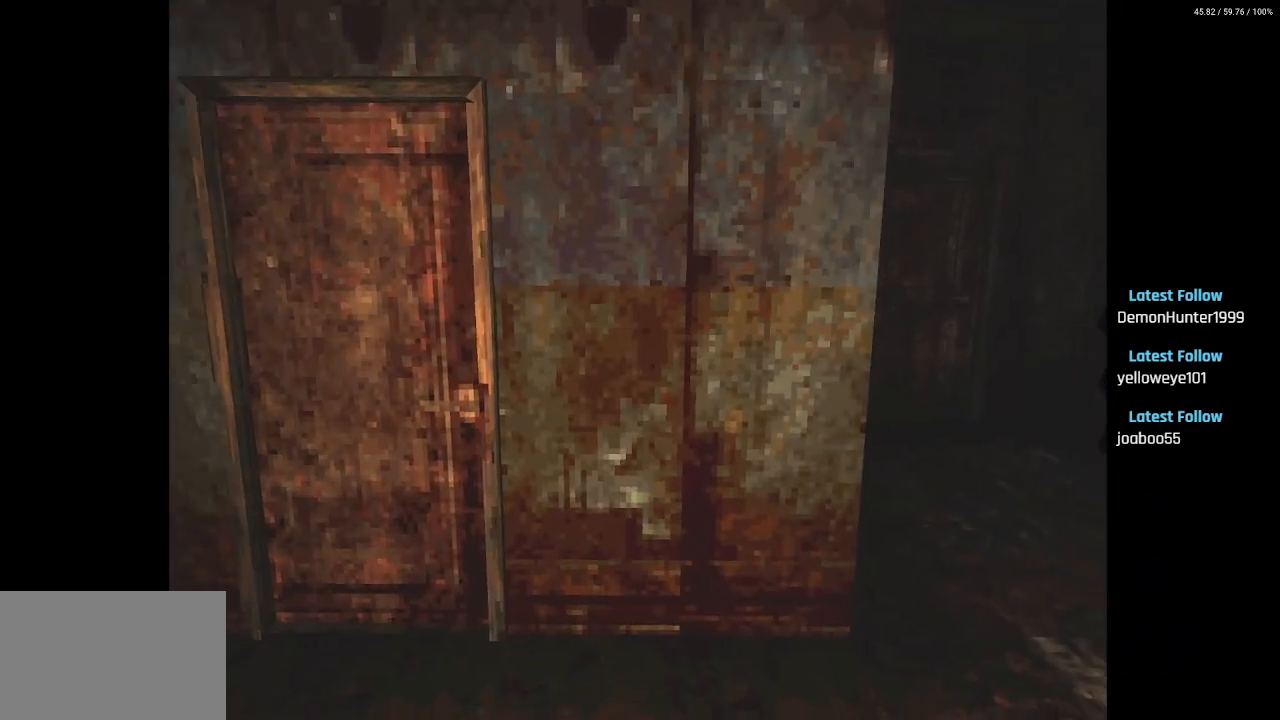
{"buttons": [], "left_stick": "center", "right_stick": "center", "events": [[283, "DPAD_RIGHT", "up"]]}
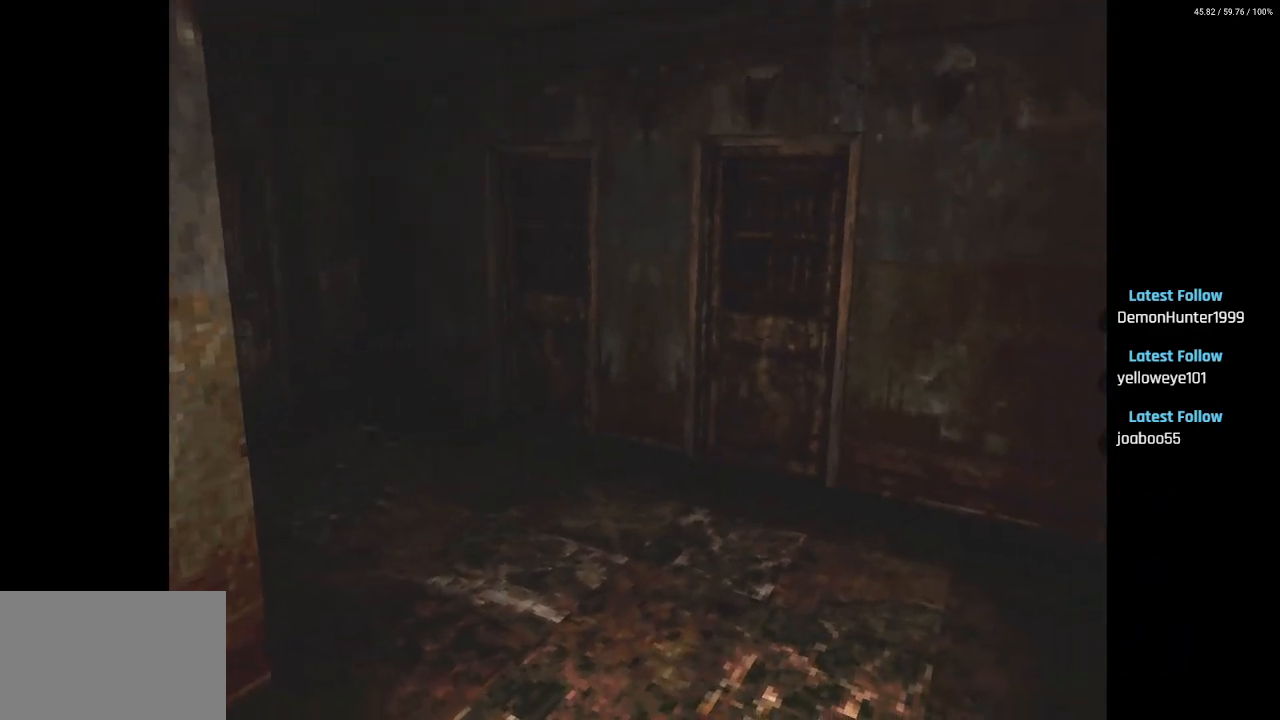
{"buttons": ["DPAD_RIGHT"], "left_stick": "center", "right_stick": "center", "events": [[267, "DPAD_RIGHT", "down"]]}
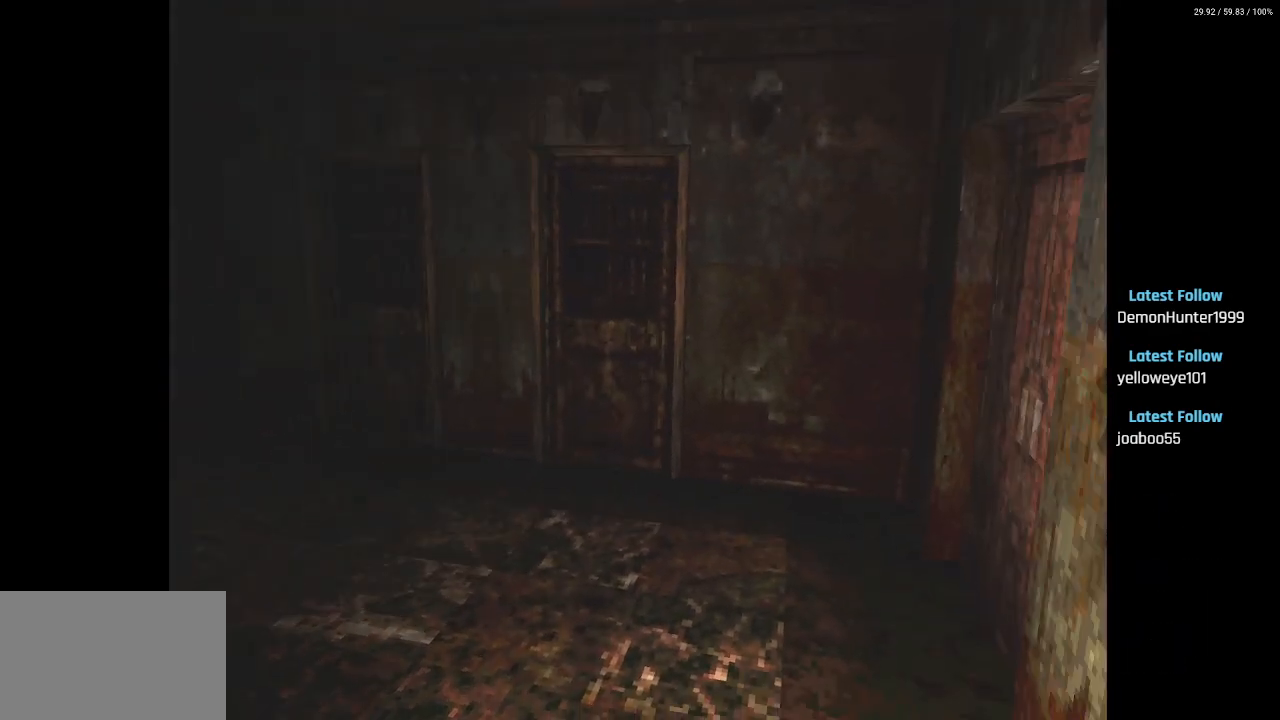
{"buttons": [], "left_stick": "center", "right_stick": "center", "events": [[383, "DPAD_RIGHT", "up"]]}
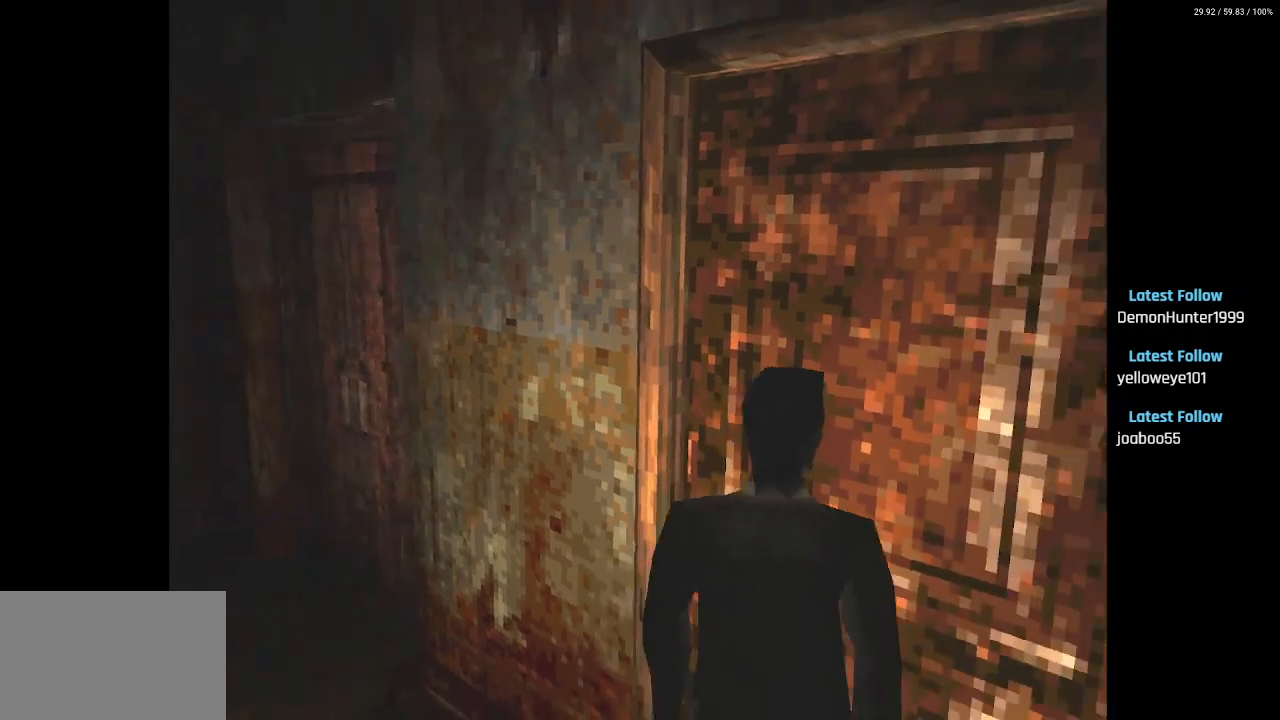
{"buttons": ["CROSS"], "left_stick": "center", "right_stick": "center", "events": [[417, "CROSS", "down"]]}
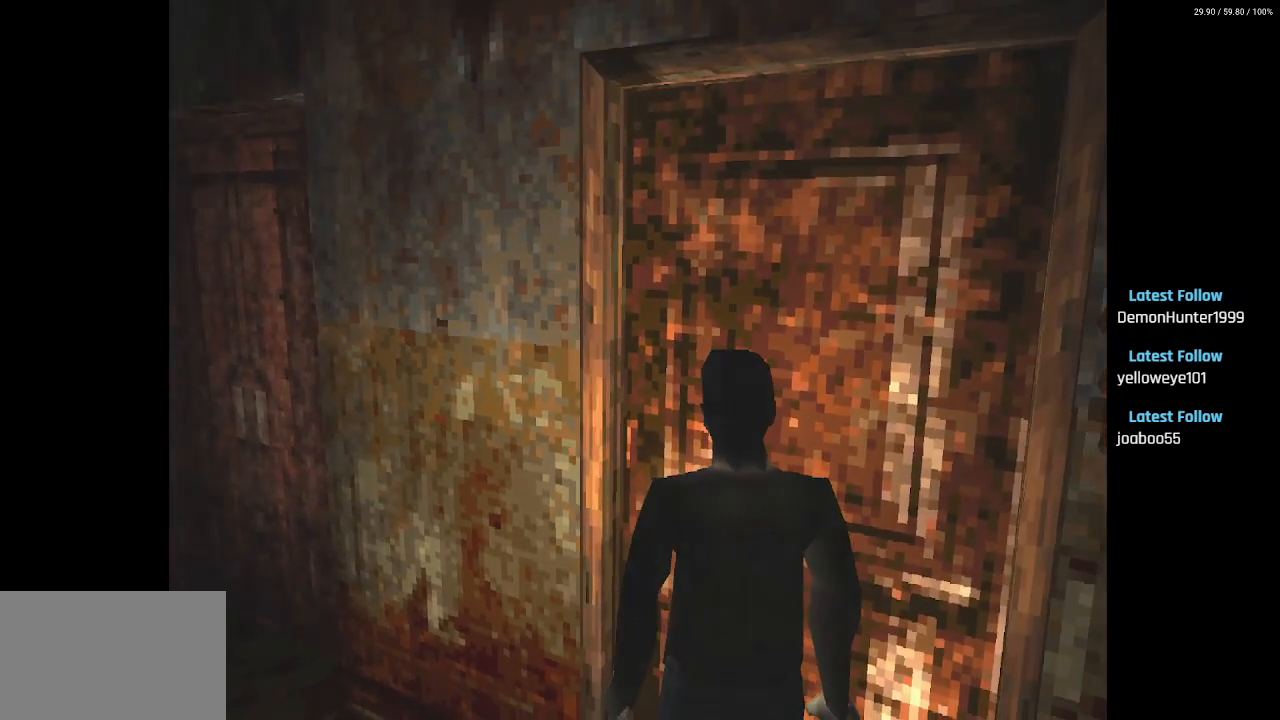
{"buttons": [], "left_stick": "center", "right_stick": "center", "events": [[50, "CROSS", "up"]]}
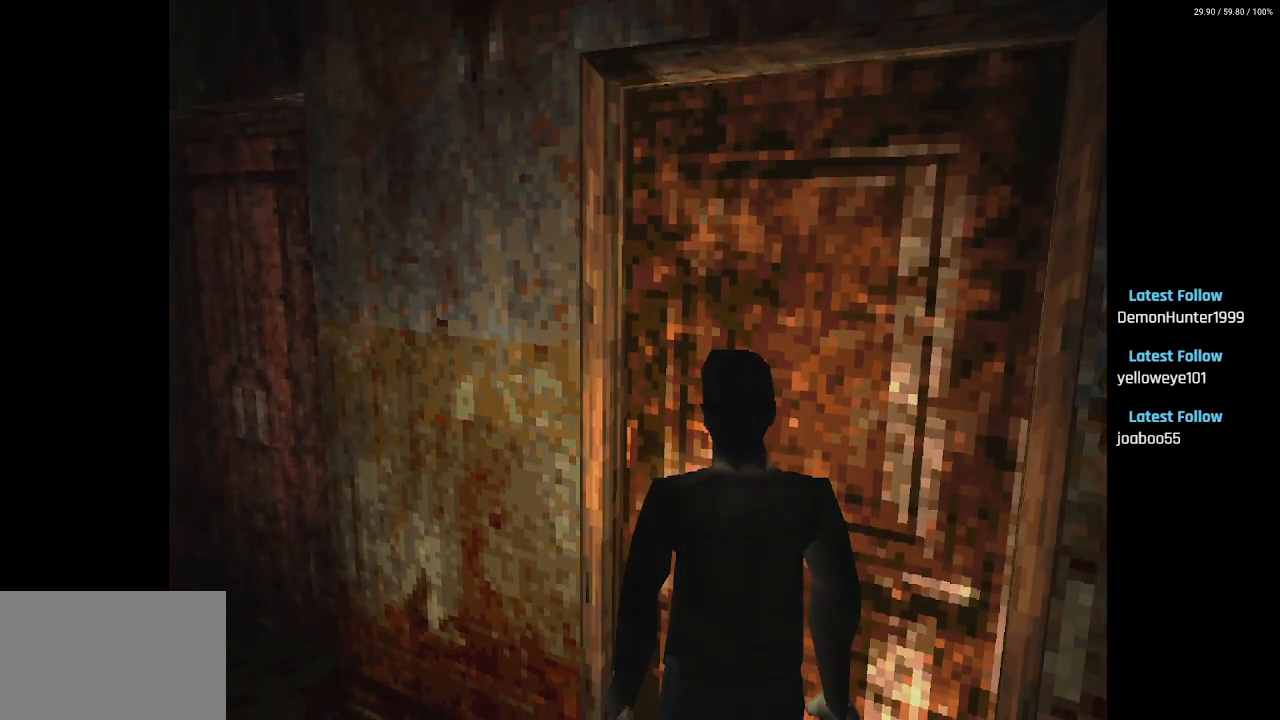
{"buttons": [], "left_stick": "center", "right_stick": "center", "events": []}
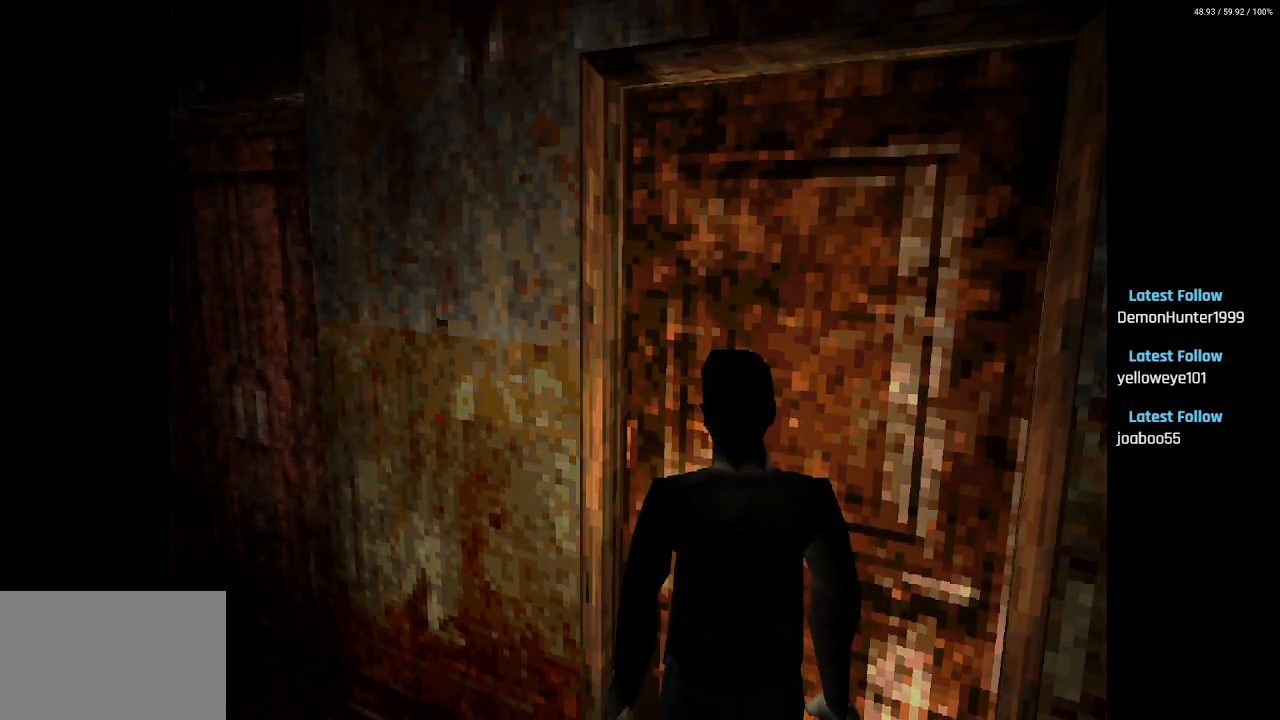
{"buttons": [], "left_stick": "center", "right_stick": "center", "events": []}
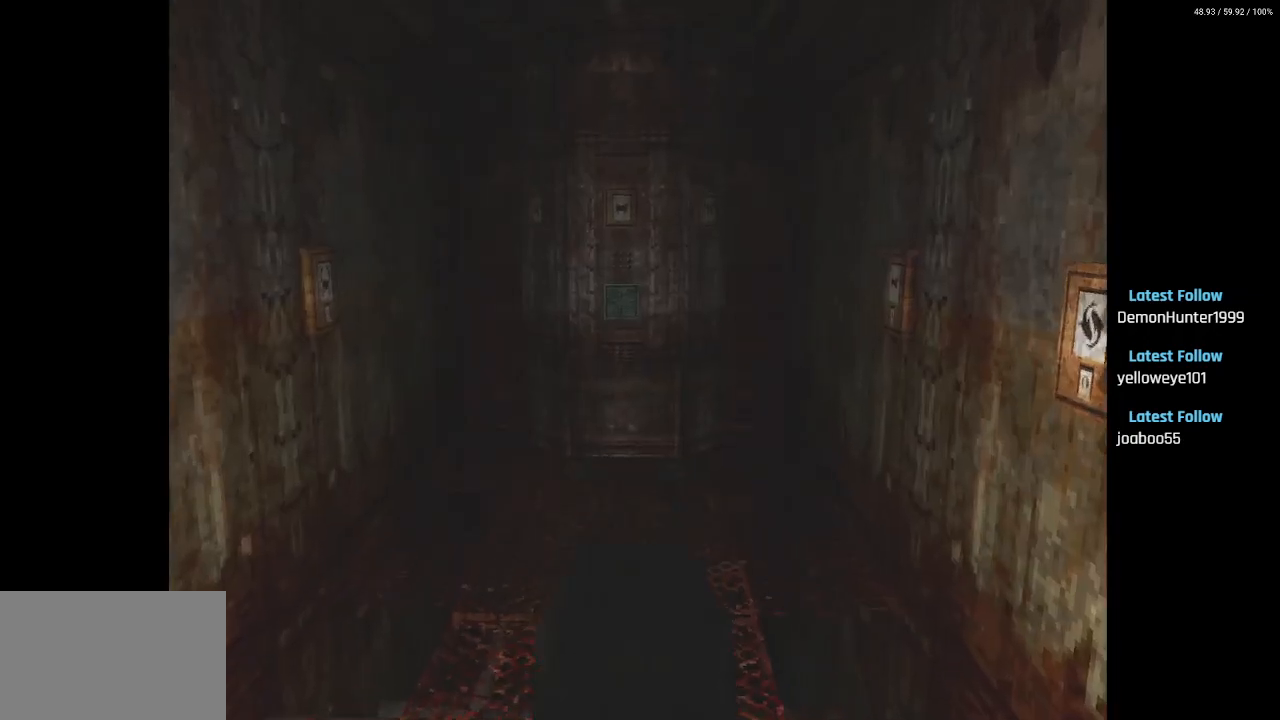
{"buttons": ["SQUARE", "DPAD_UP"], "left_stick": "center", "right_stick": "center", "events": [[100, "SQUARE", "down"], [117, "DPAD_UP", "down"]]}
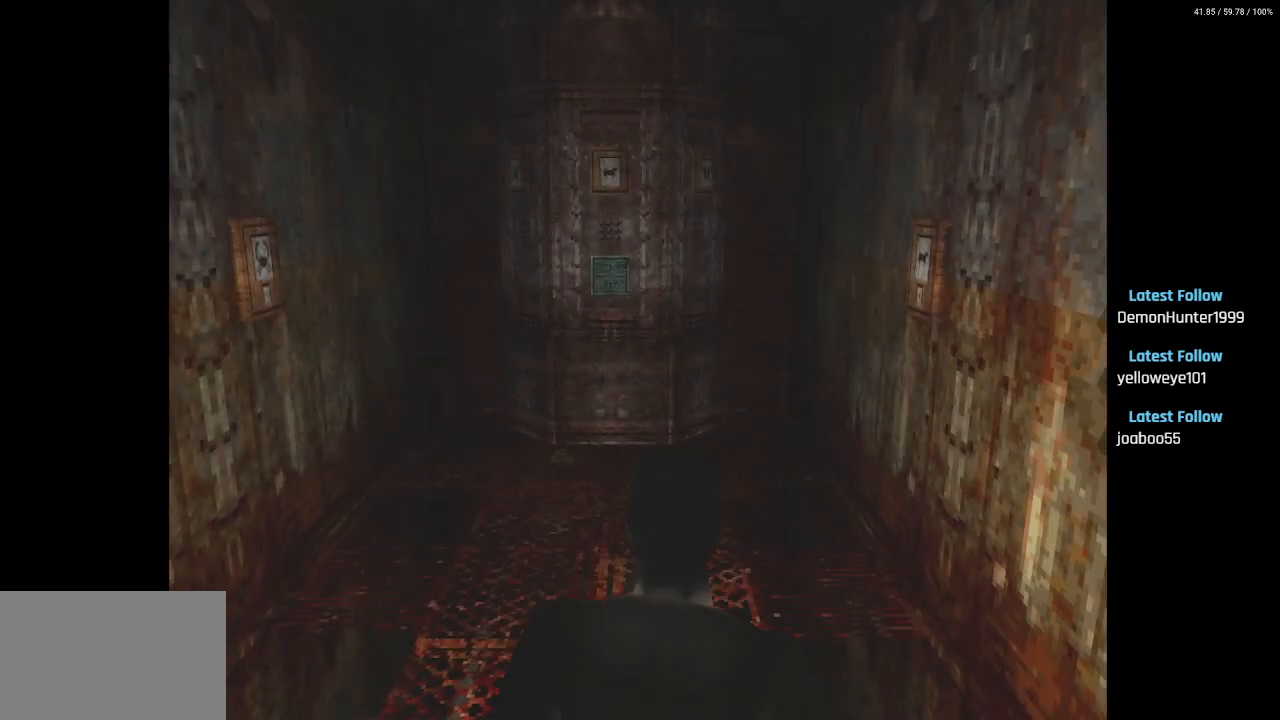
{"buttons": ["SQUARE", "DPAD_UP"], "left_stick": "center", "right_stick": "center", "events": [[33, "DPAD_LEFT", "down"], [117, "DPAD_LEFT", "up"]]}
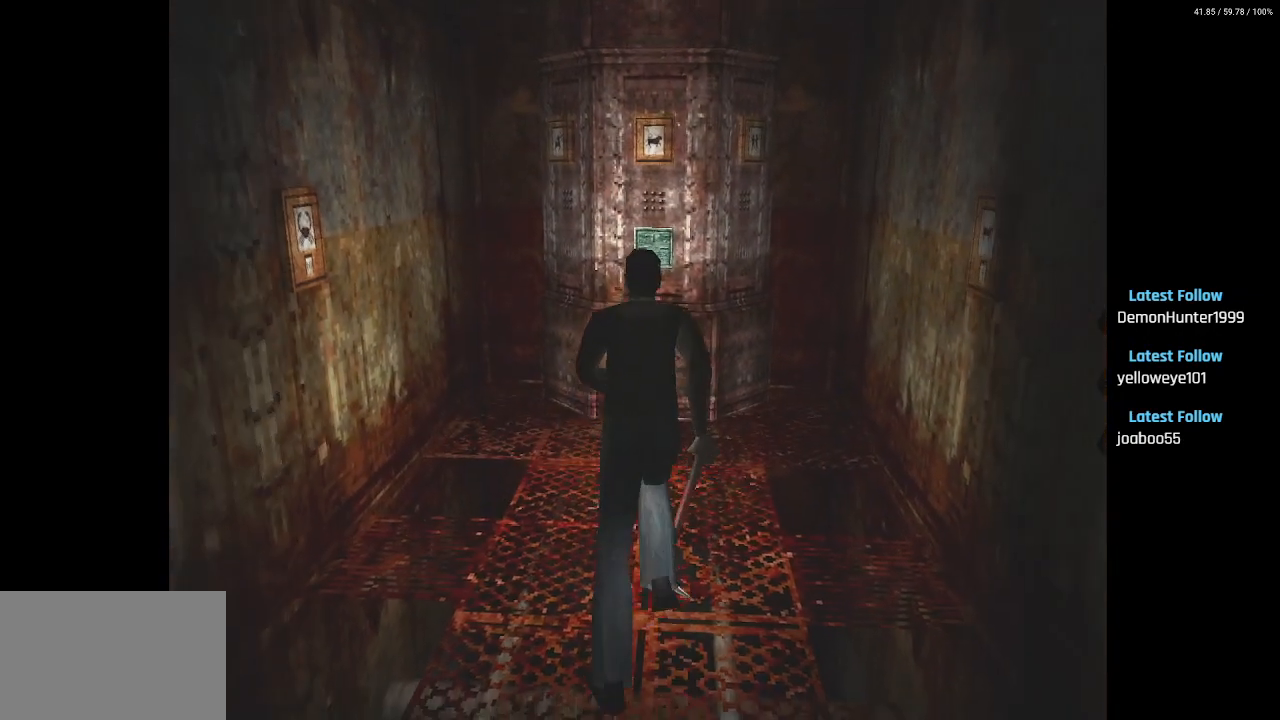
{"buttons": [], "left_stick": "center", "right_stick": "center", "events": [[417, "SQUARE", "up"], [467, "DPAD_UP", "up"]]}
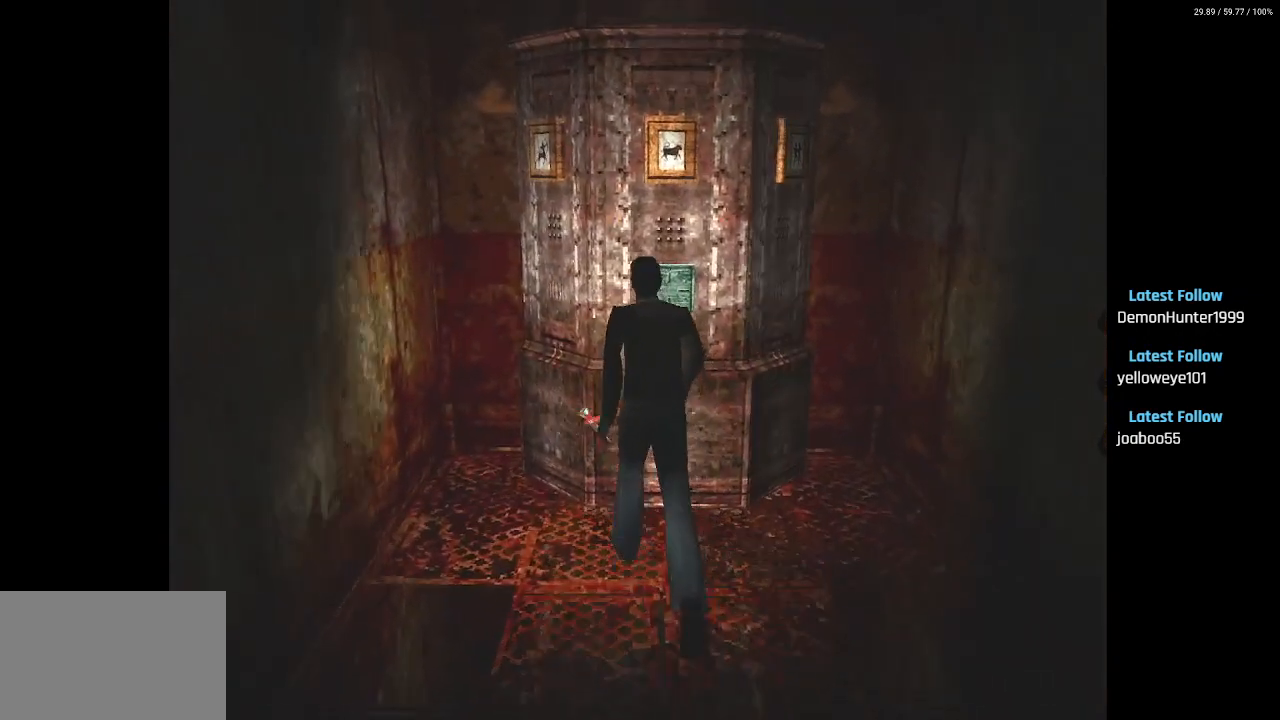
{"buttons": [], "left_stick": "center", "right_stick": "center", "events": []}
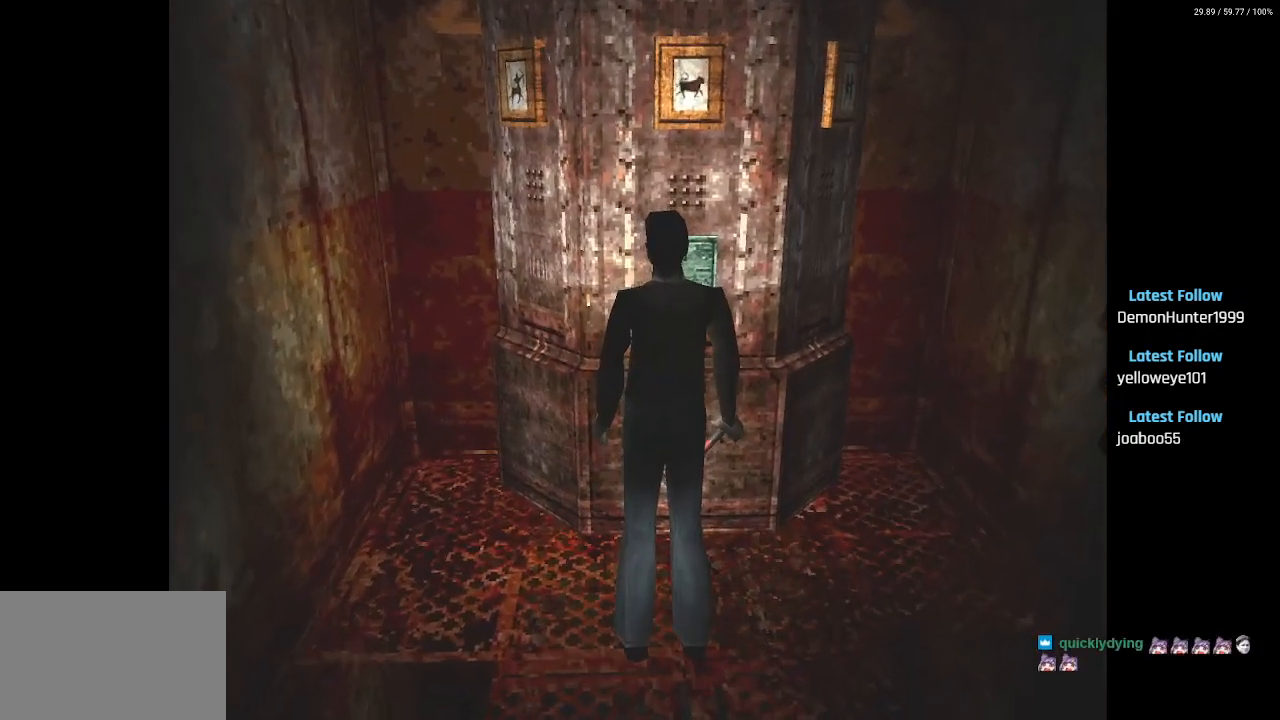
{"buttons": [], "left_stick": "center", "right_stick": "center", "events": []}
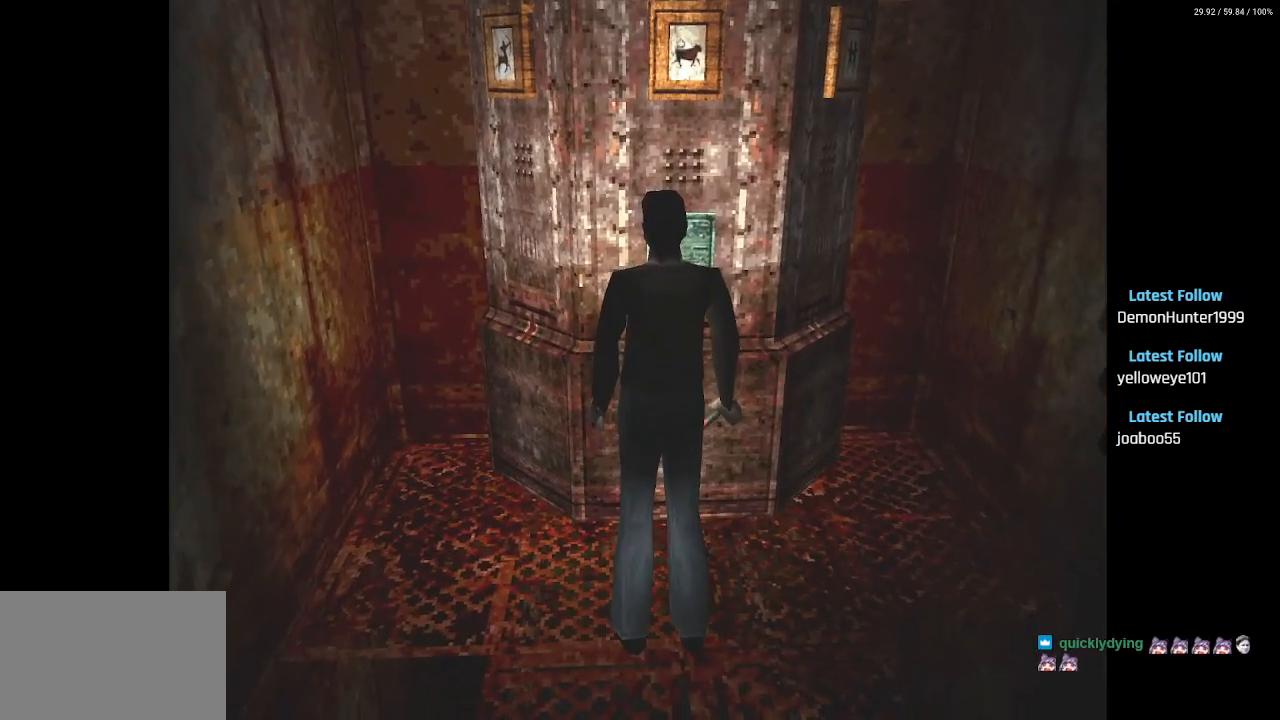
{"buttons": [], "left_stick": "center", "right_stick": "center", "events": []}
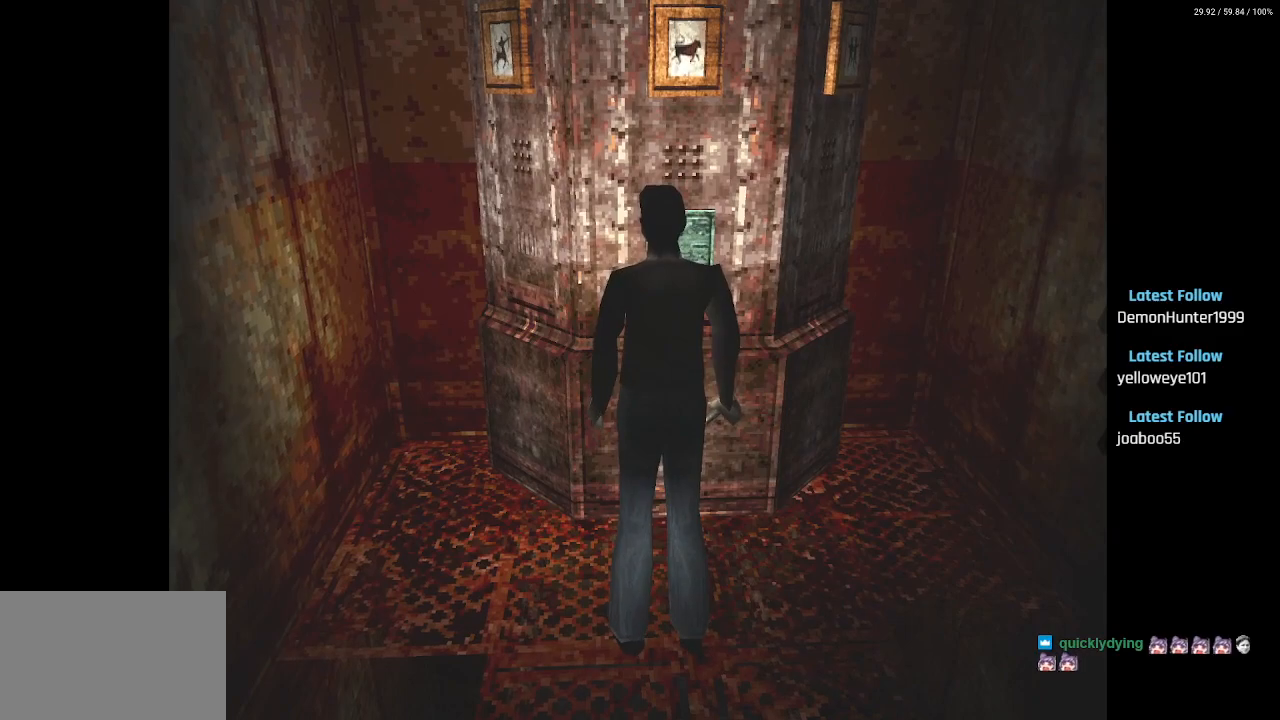
{"buttons": [], "left_stick": "center", "right_stick": "center", "events": []}
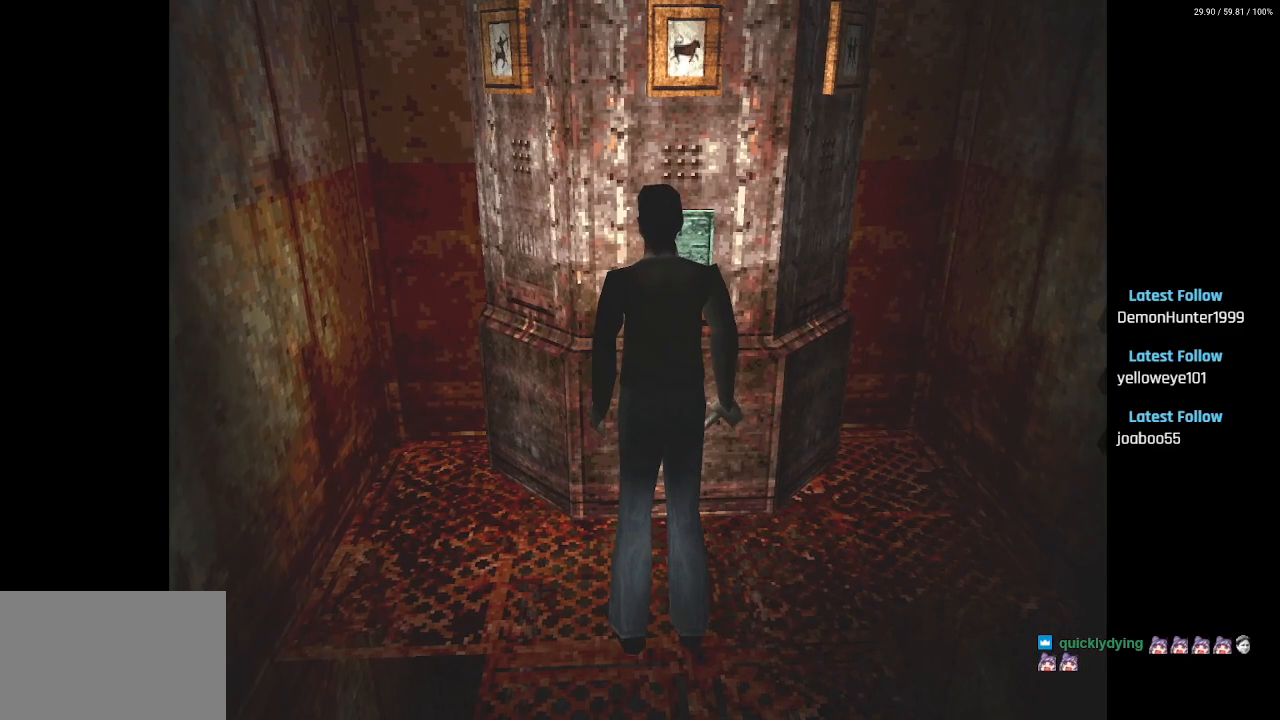
{"buttons": [], "left_stick": "center", "right_stick": "center", "events": []}
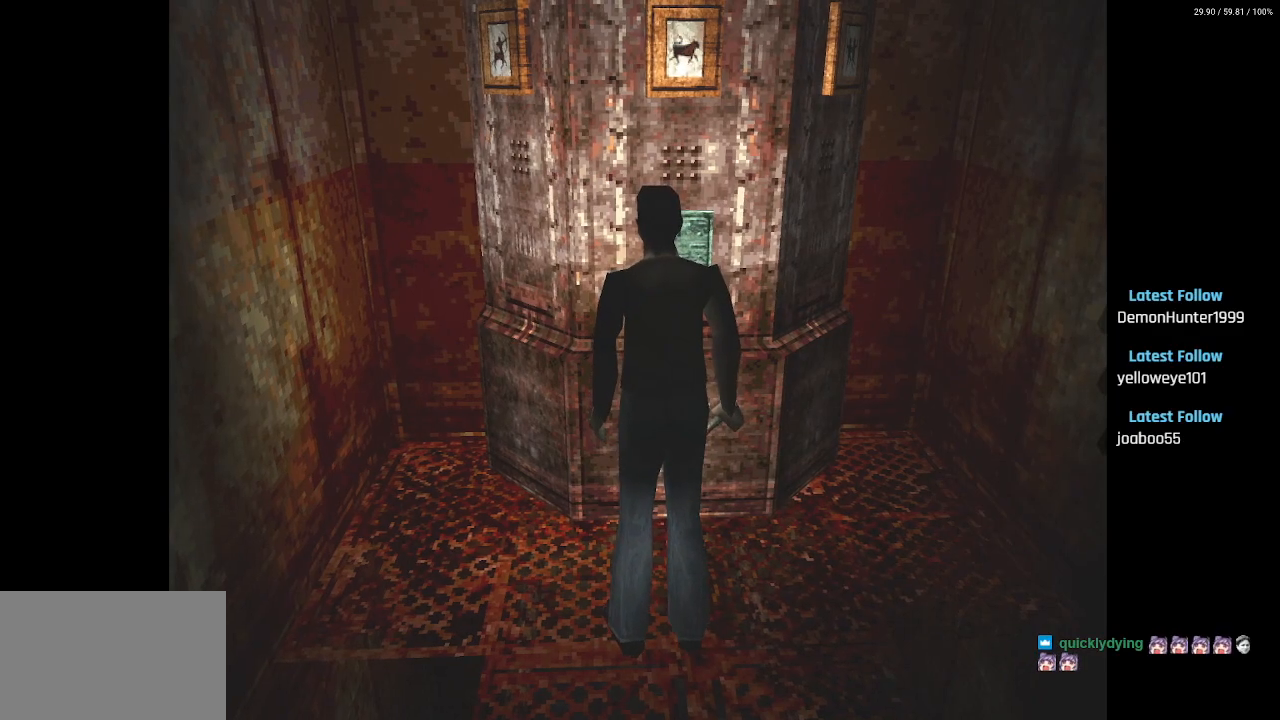
{"buttons": [], "left_stick": "center", "right_stick": "center", "events": []}
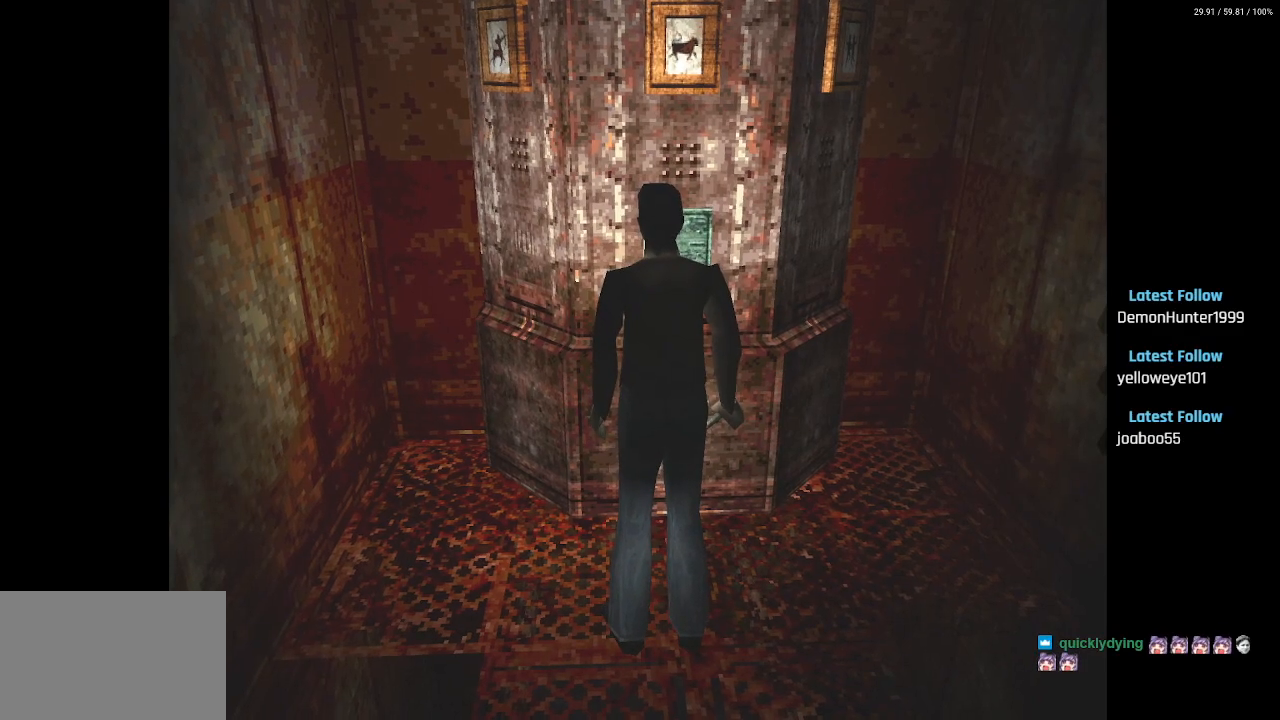
{"buttons": ["DPAD_RIGHT"], "left_stick": "center", "right_stick": "center", "events": [[267, "DPAD_RIGHT", "down"]]}